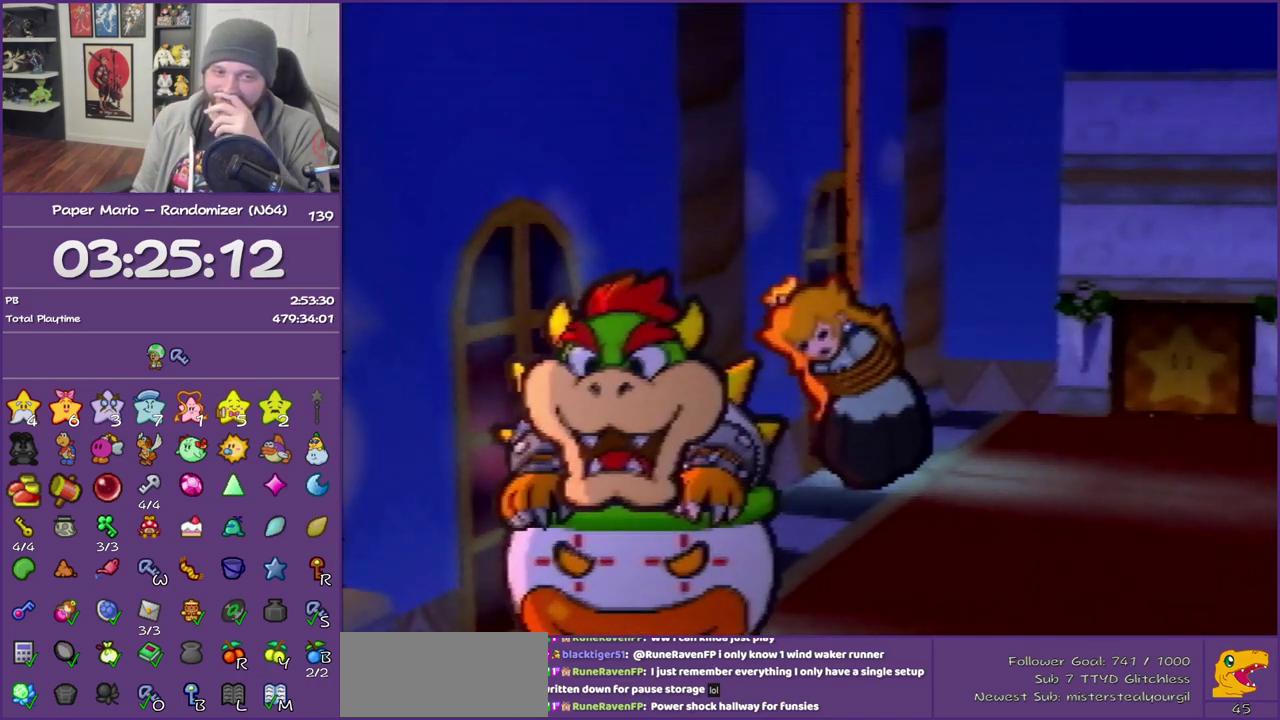
Gameplay with a controller (Nintendo layout); each line is a JSON object with the inputs held at the frame after it. "events" lists button and stick changes between this image and that frame as [ms after this image, input, new state], when the widget could be followed in between. This overlay highlights the sticks when they move; stick clicks (L3) are not distinguishable. Not read: L3 R3.
{"buttons": ["B"], "left_stick": "center", "events": []}
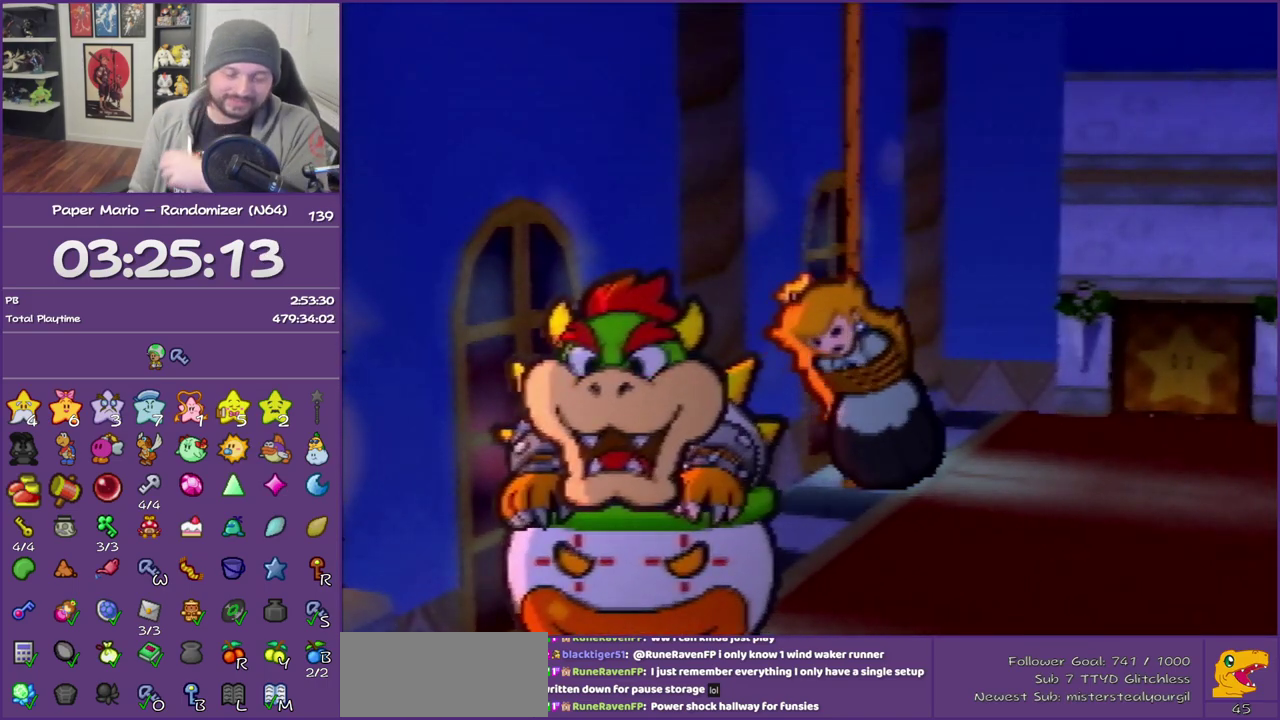
{"buttons": ["B"], "left_stick": "center", "events": []}
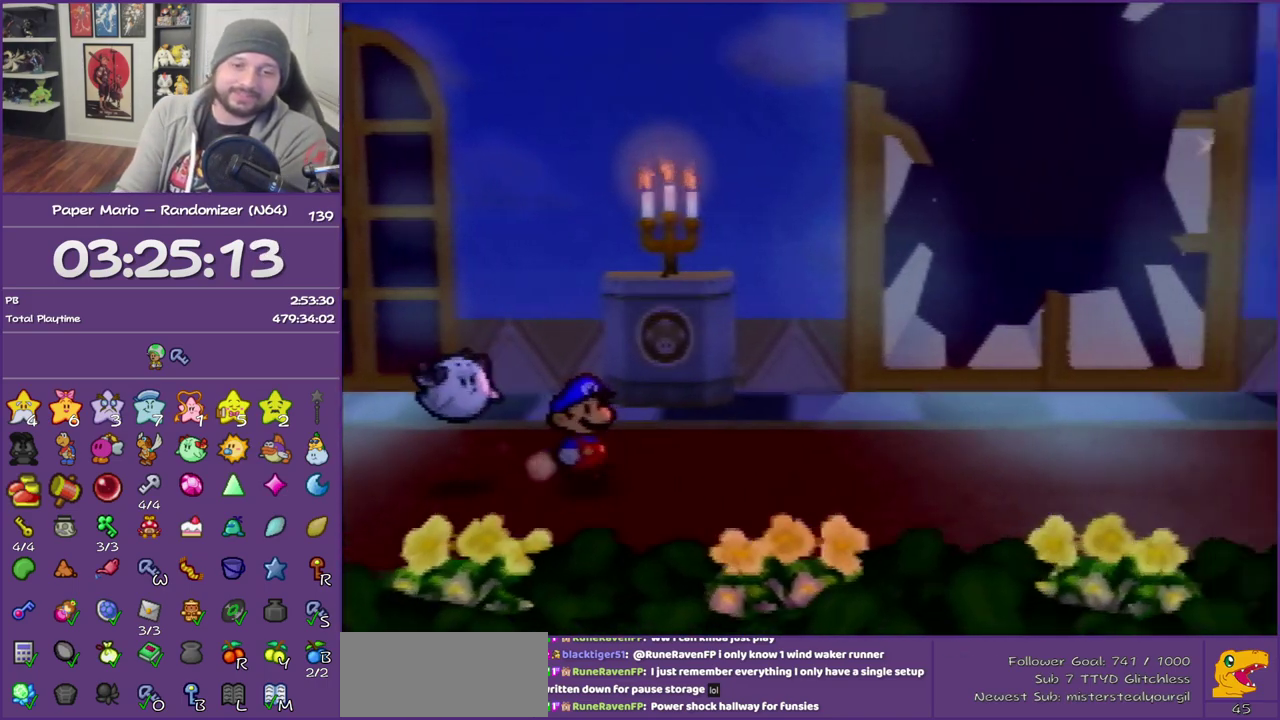
{"buttons": ["B"], "left_stick": "center", "events": []}
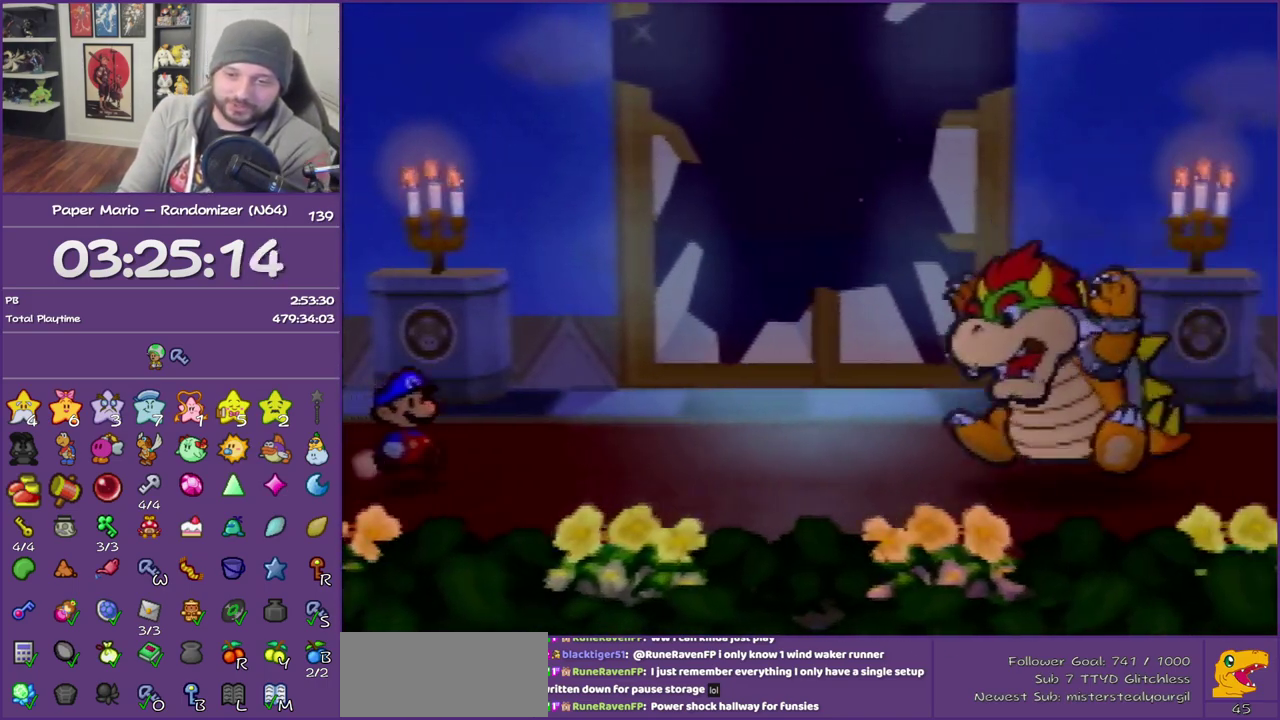
{"buttons": ["B"], "left_stick": "center", "events": []}
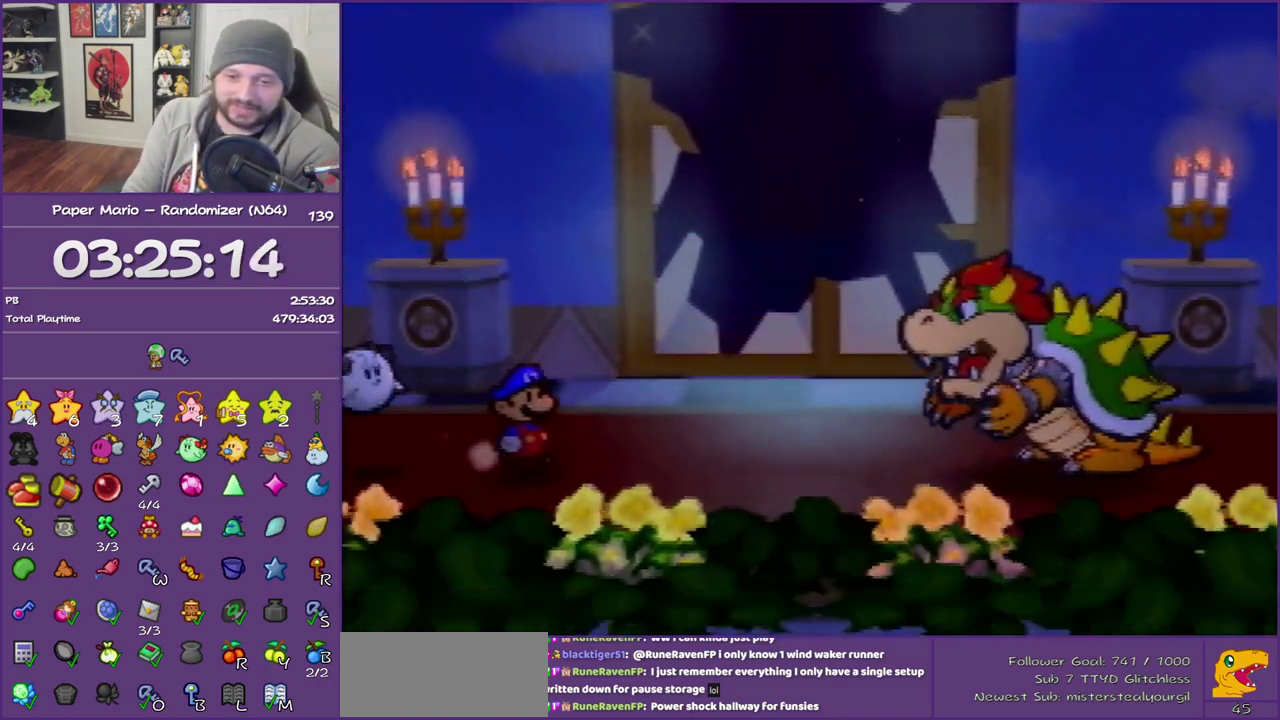
{"buttons": ["B"], "left_stick": "center", "events": []}
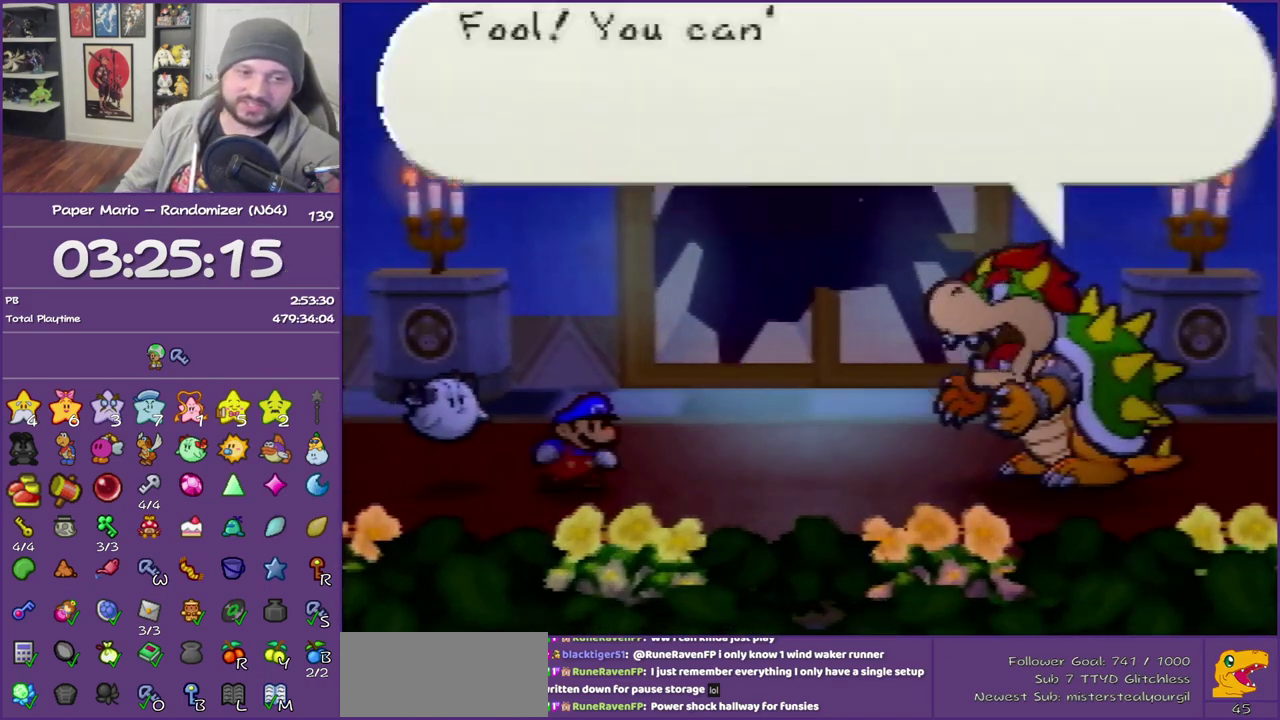
{"buttons": ["B"], "left_stick": "center", "events": []}
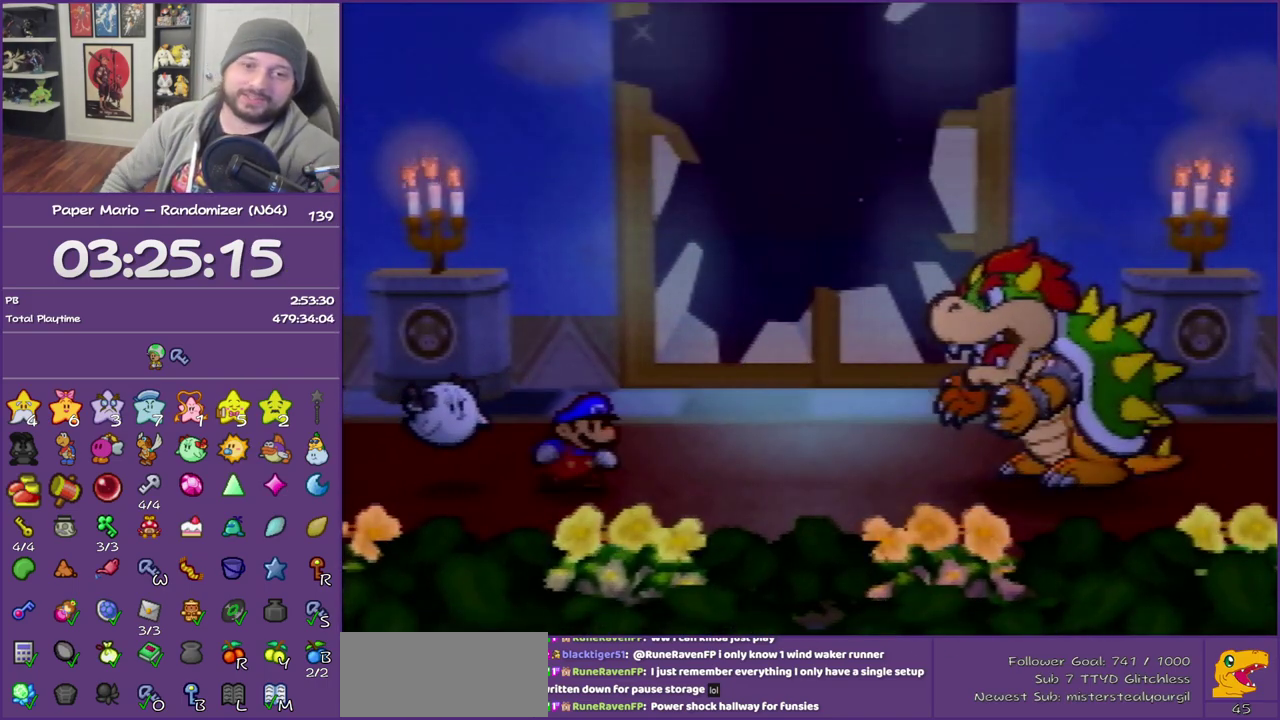
{"buttons": ["B"], "left_stick": "center", "events": []}
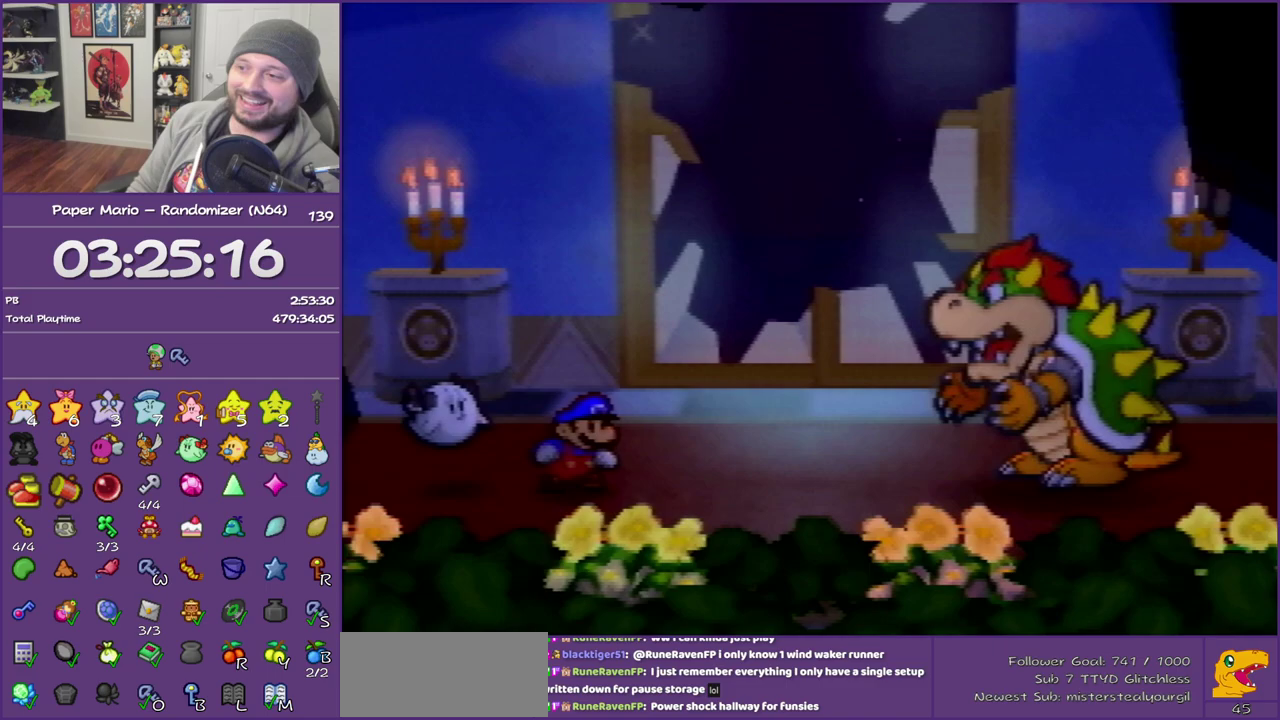
{"buttons": ["B"], "left_stick": "center", "events": []}
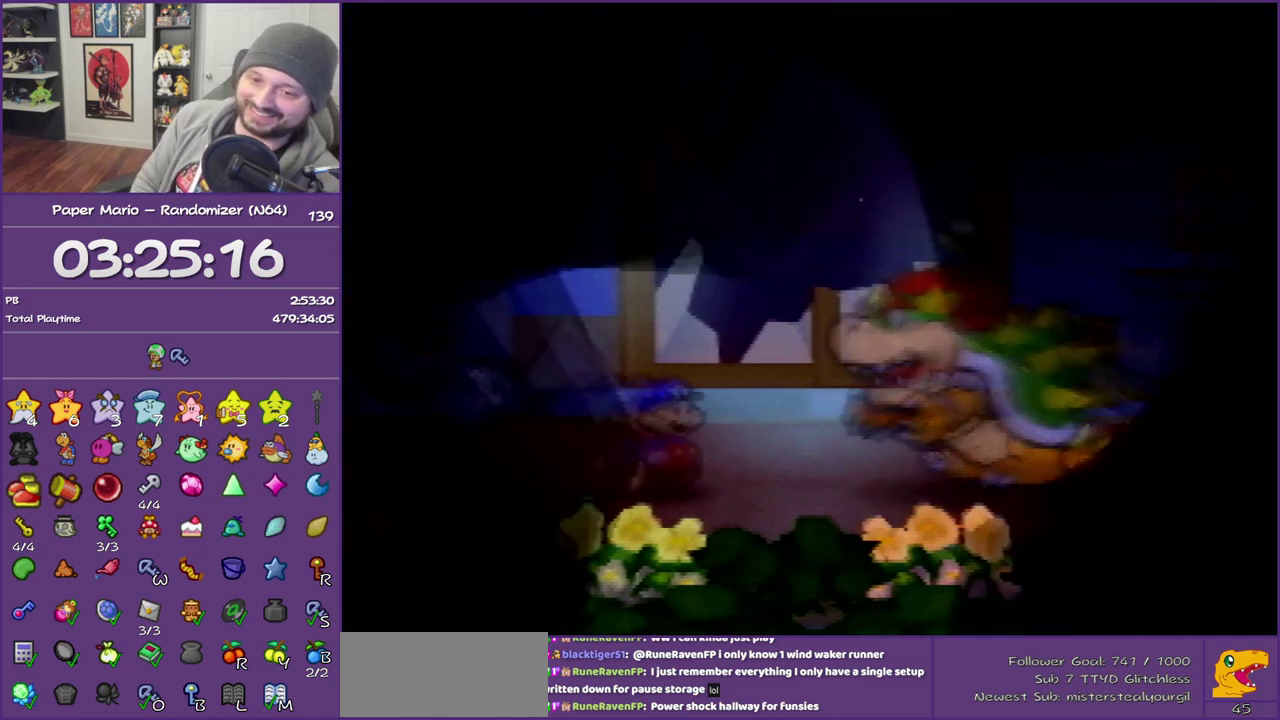
{"buttons": ["B"], "left_stick": "center", "events": []}
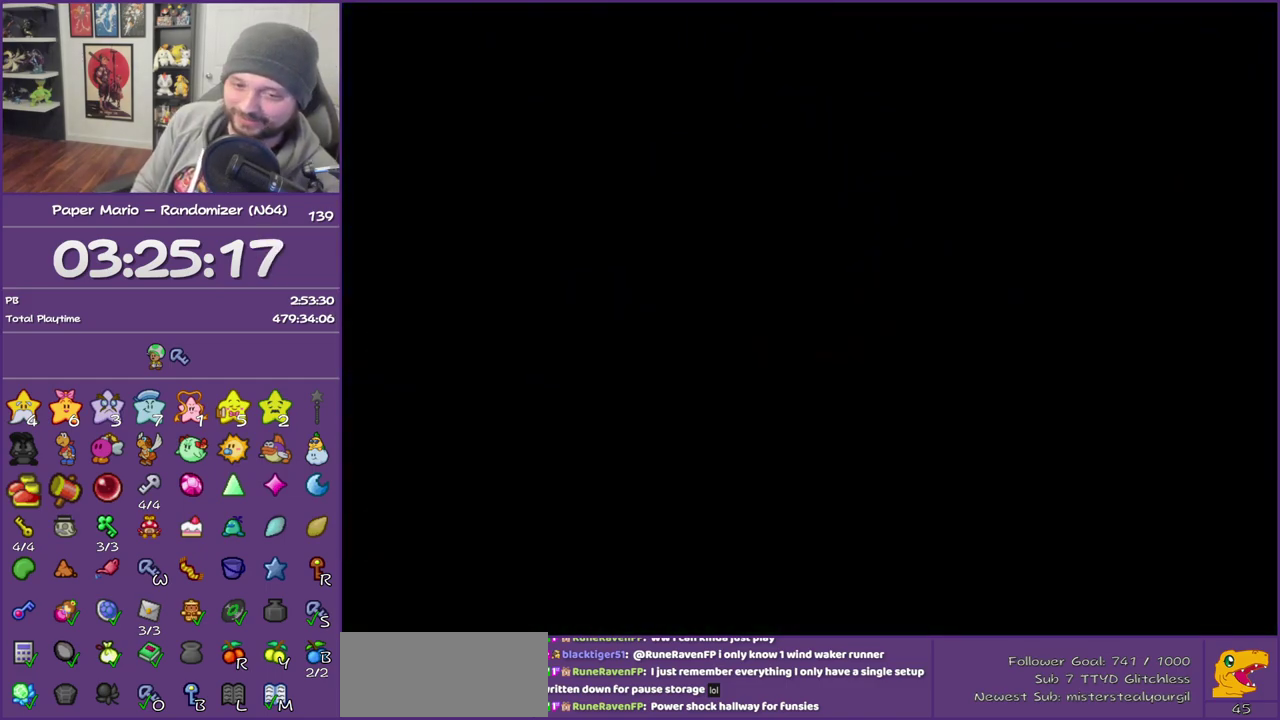
{"buttons": ["B"], "left_stick": "center", "events": []}
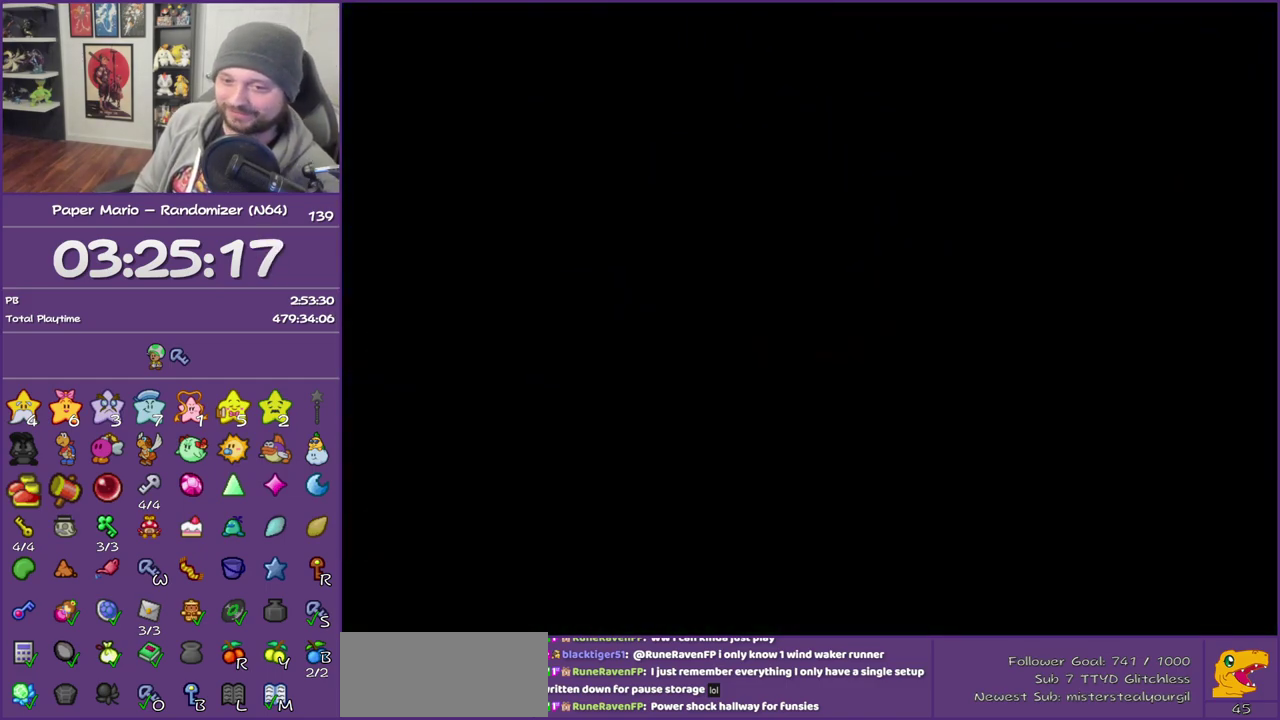
{"buttons": ["B"], "left_stick": "center", "events": []}
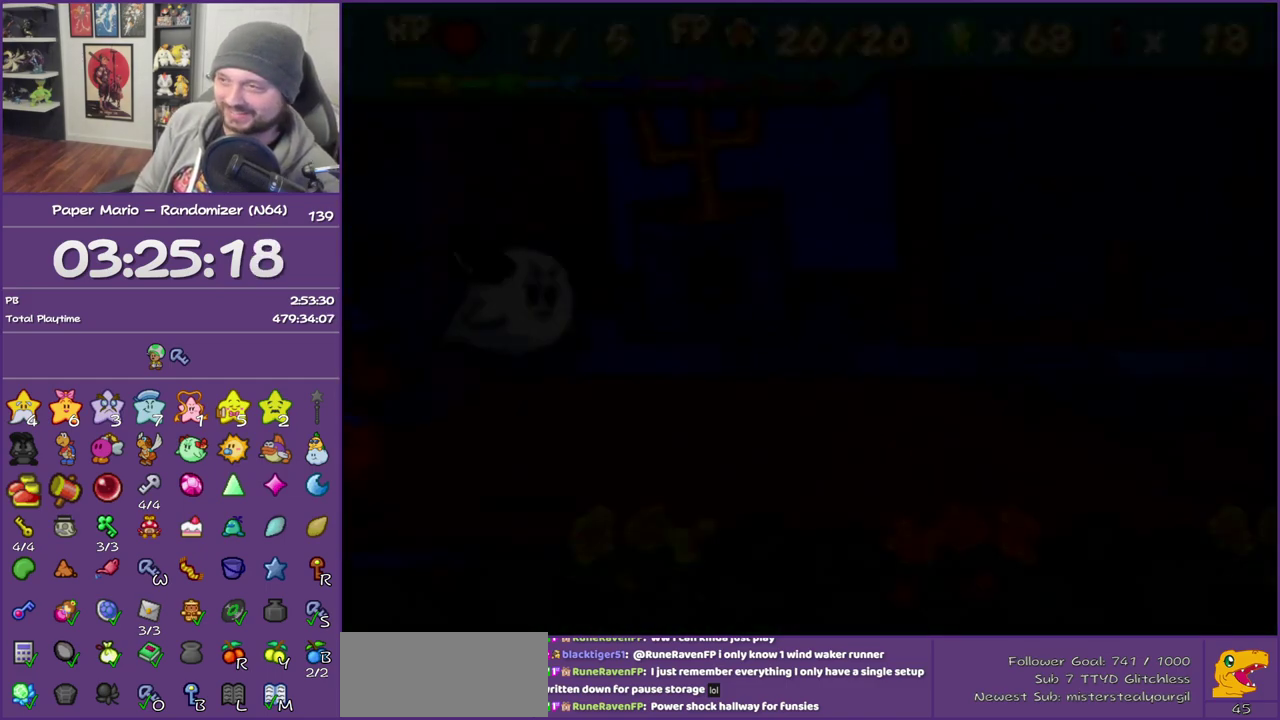
{"buttons": ["B"], "left_stick": "center", "events": []}
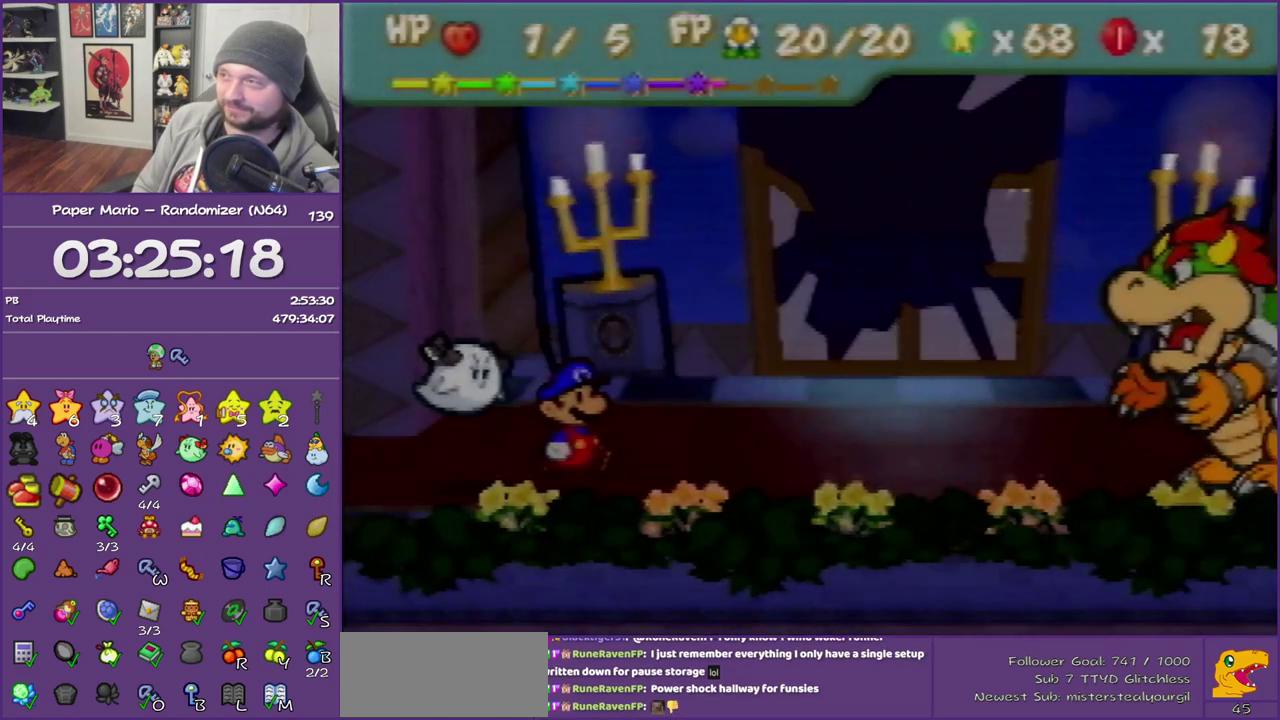
{"buttons": ["B"], "left_stick": "center", "events": []}
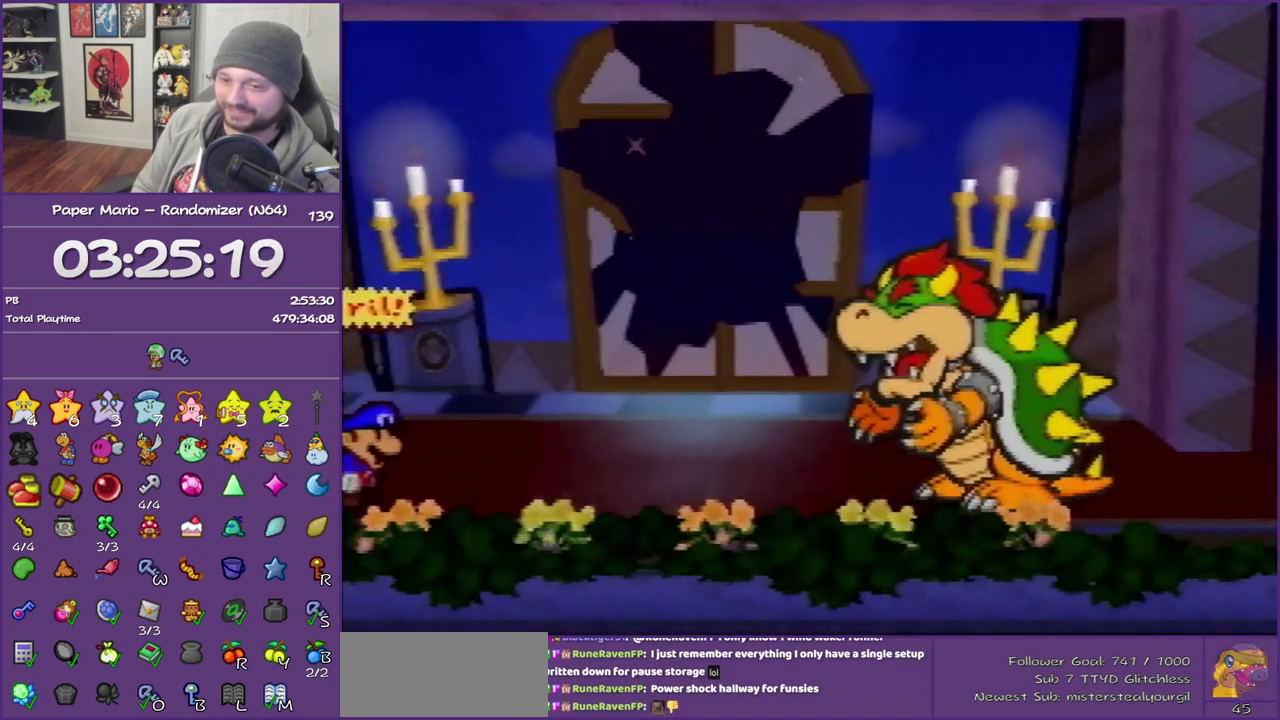
{"buttons": ["B"], "left_stick": "center", "events": []}
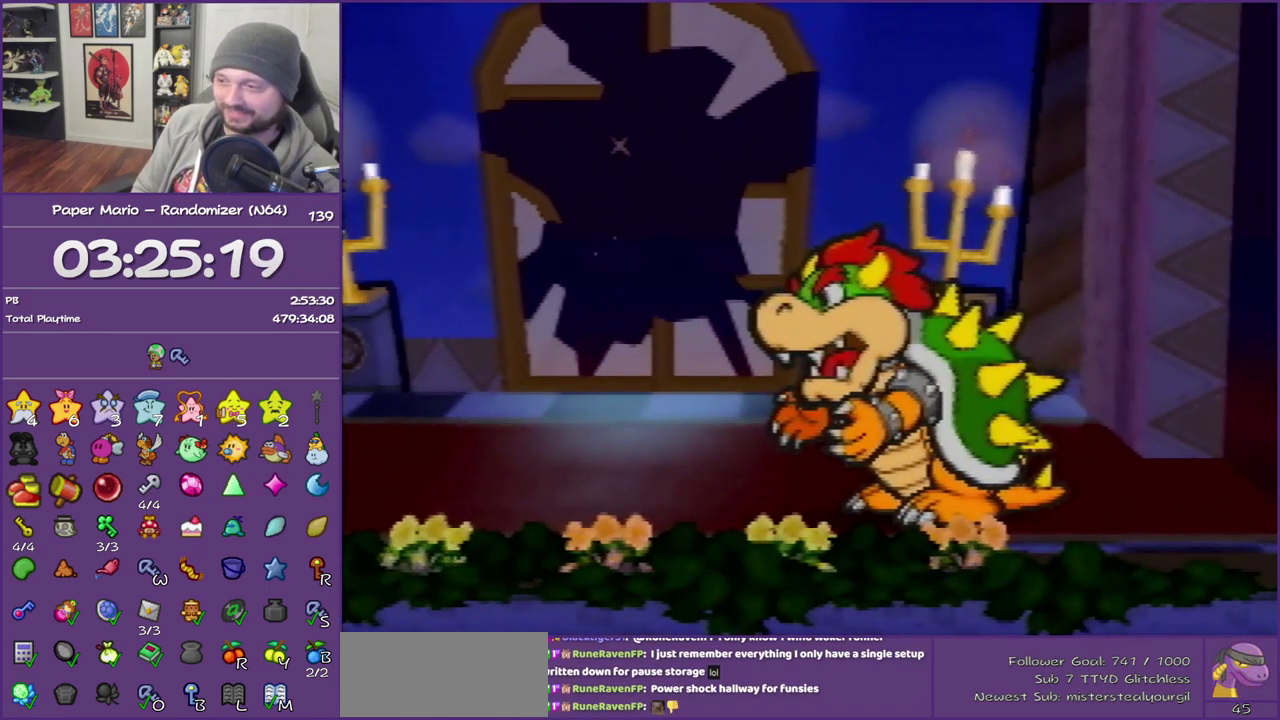
{"buttons": ["B"], "left_stick": "center", "events": []}
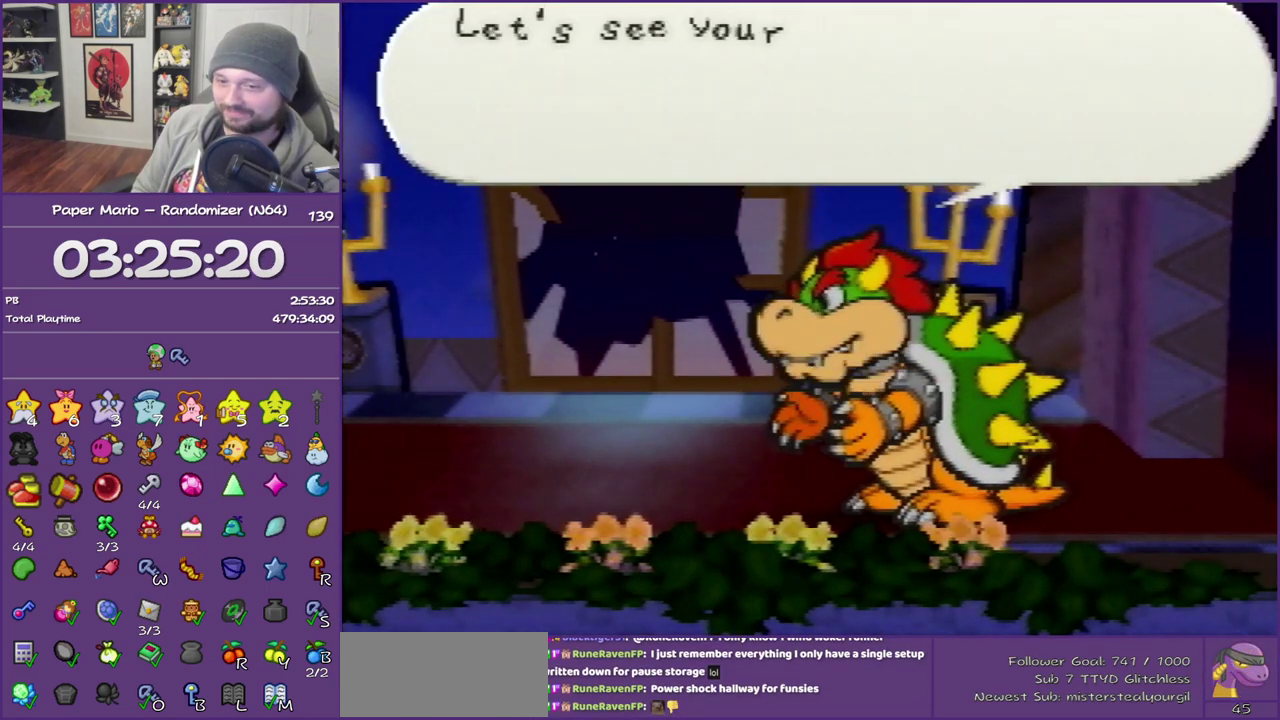
{"buttons": ["B"], "left_stick": "center", "events": []}
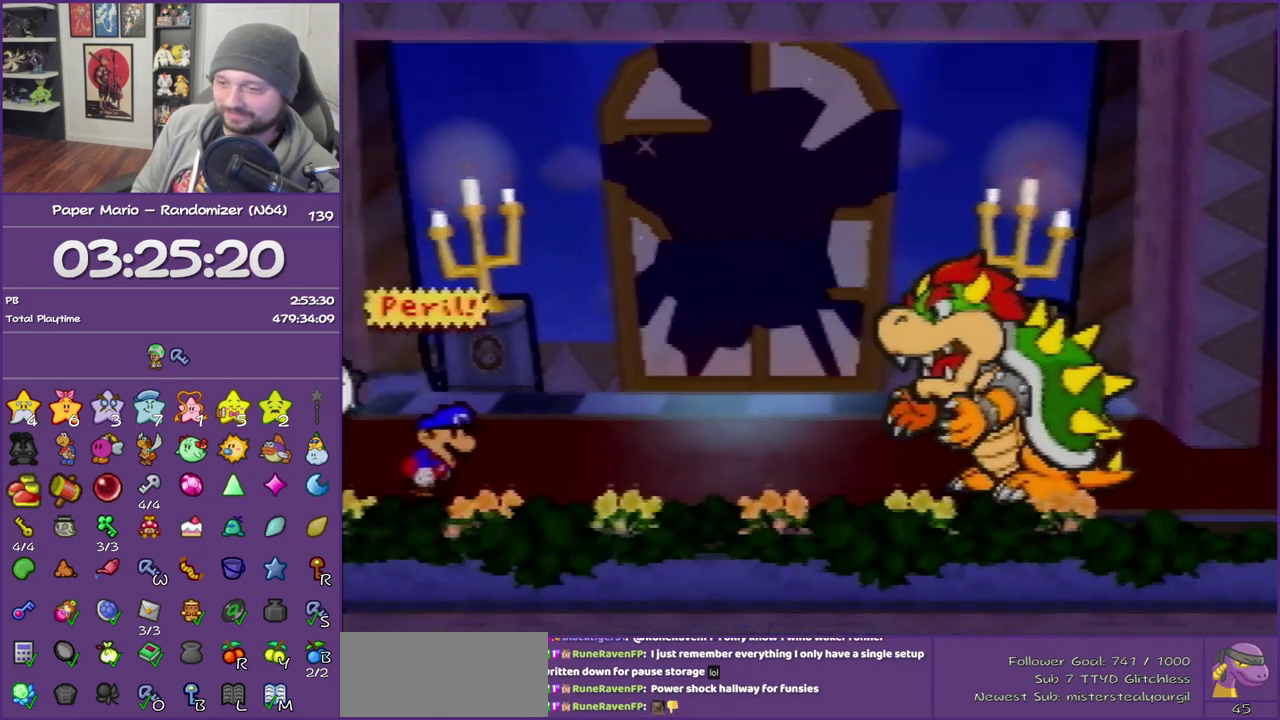
{"buttons": ["B"], "left_stick": "center", "events": []}
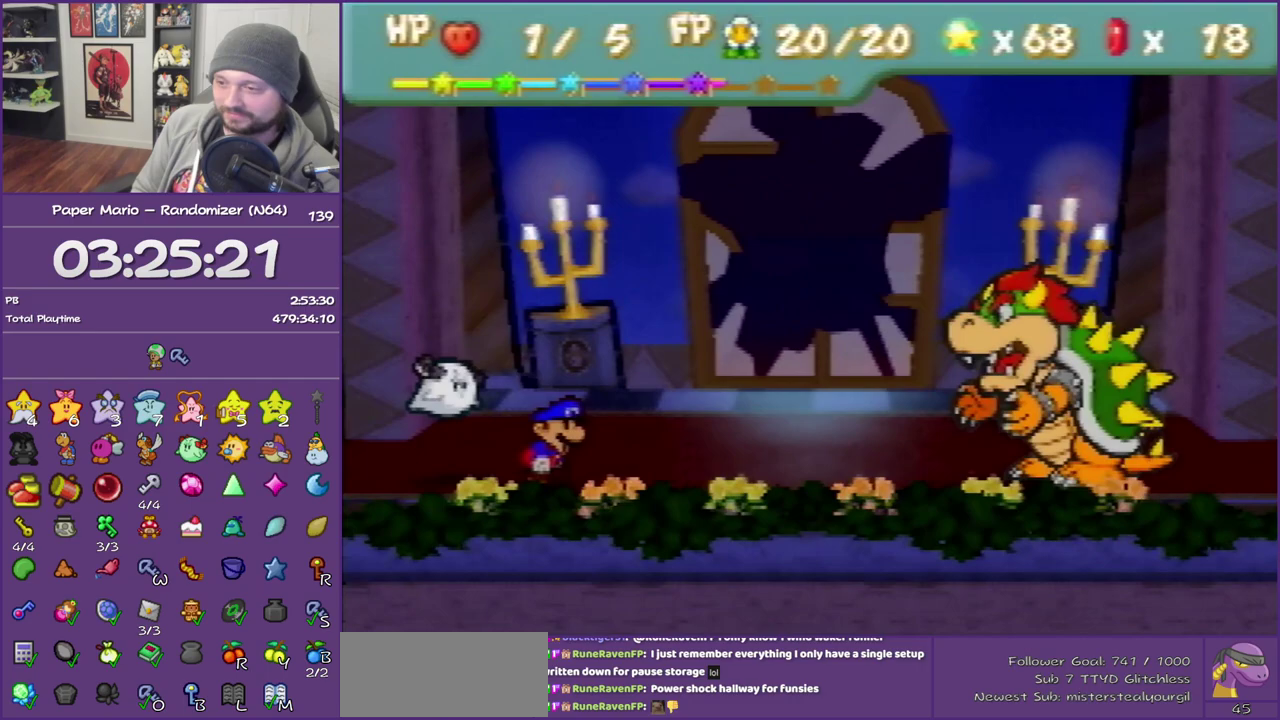
{"buttons": [], "left_stick": "center", "events": [[467, "B", "up"]]}
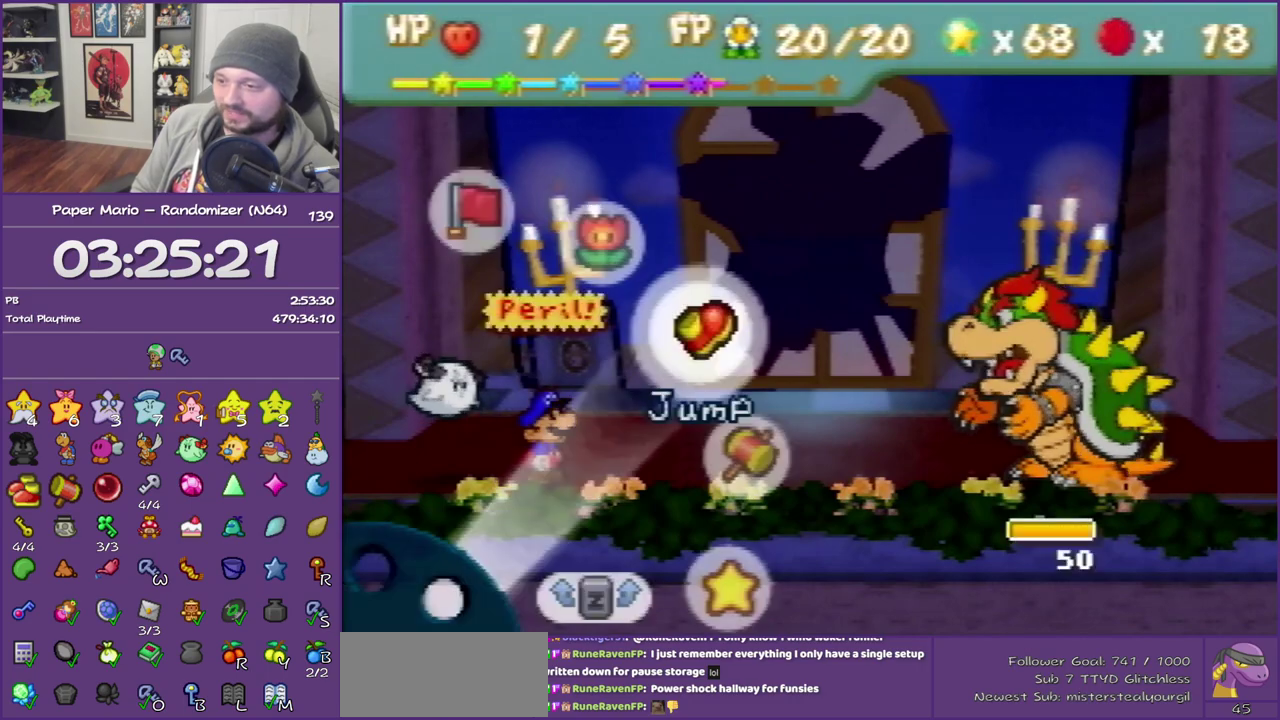
{"buttons": ["A"], "left_stick": "center", "events": [[133, "A", "down"], [267, "A", "up"], [300, "left_stick", "down"], [500, "A", "down"], [500, "left_stick", "center"]]}
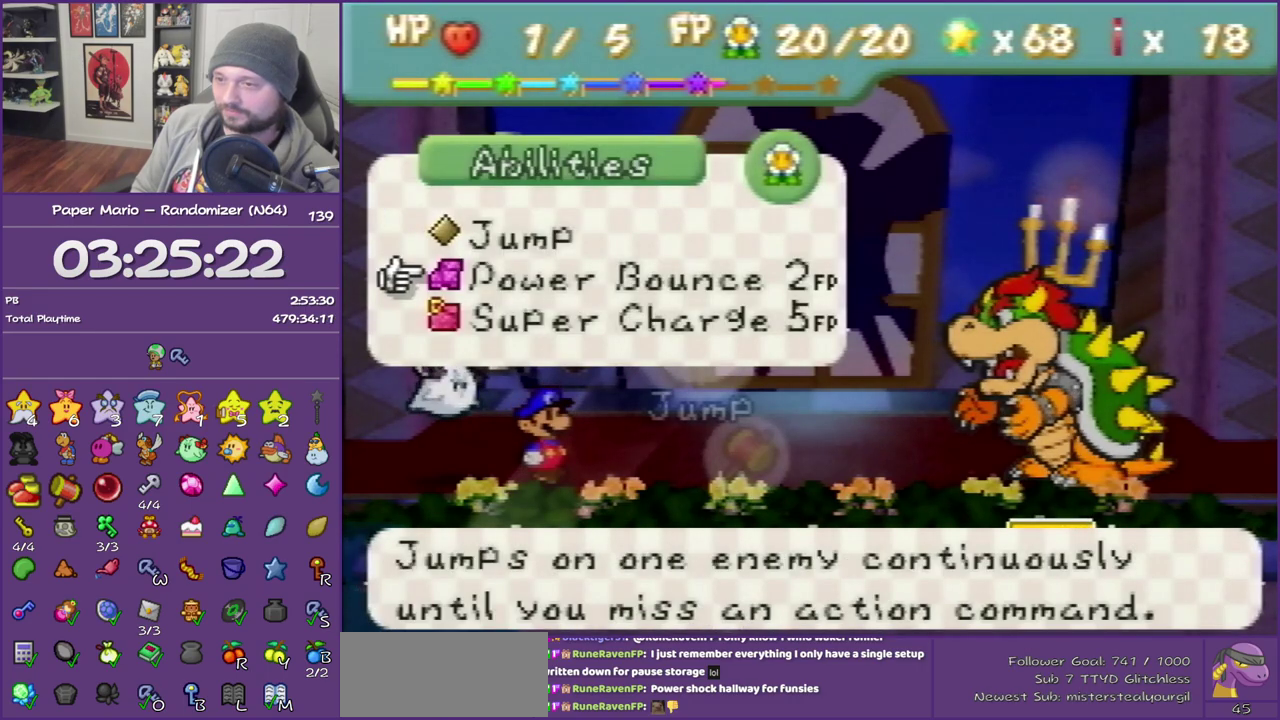
{"buttons": [], "left_stick": "center", "events": [[83, "A", "up"], [150, "A", "down"], [267, "A", "up"]]}
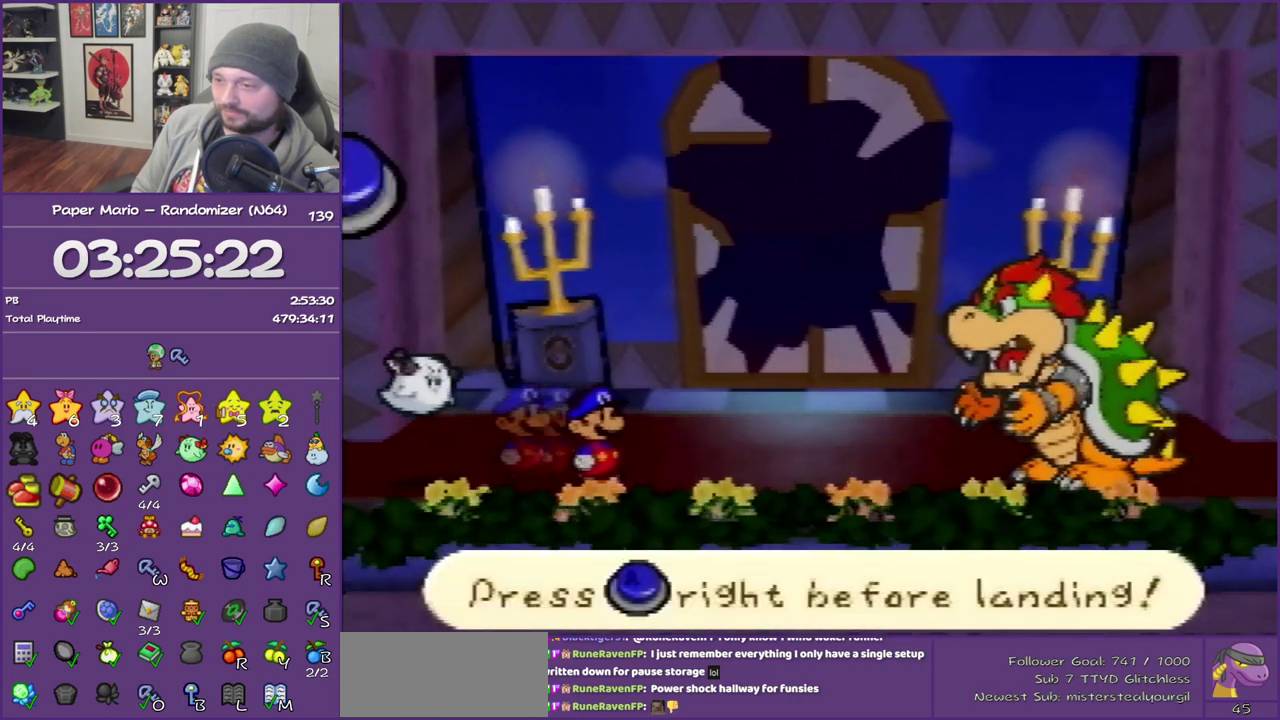
{"buttons": [], "left_stick": "center", "events": [[283, "A", "down"], [417, "A", "up"]]}
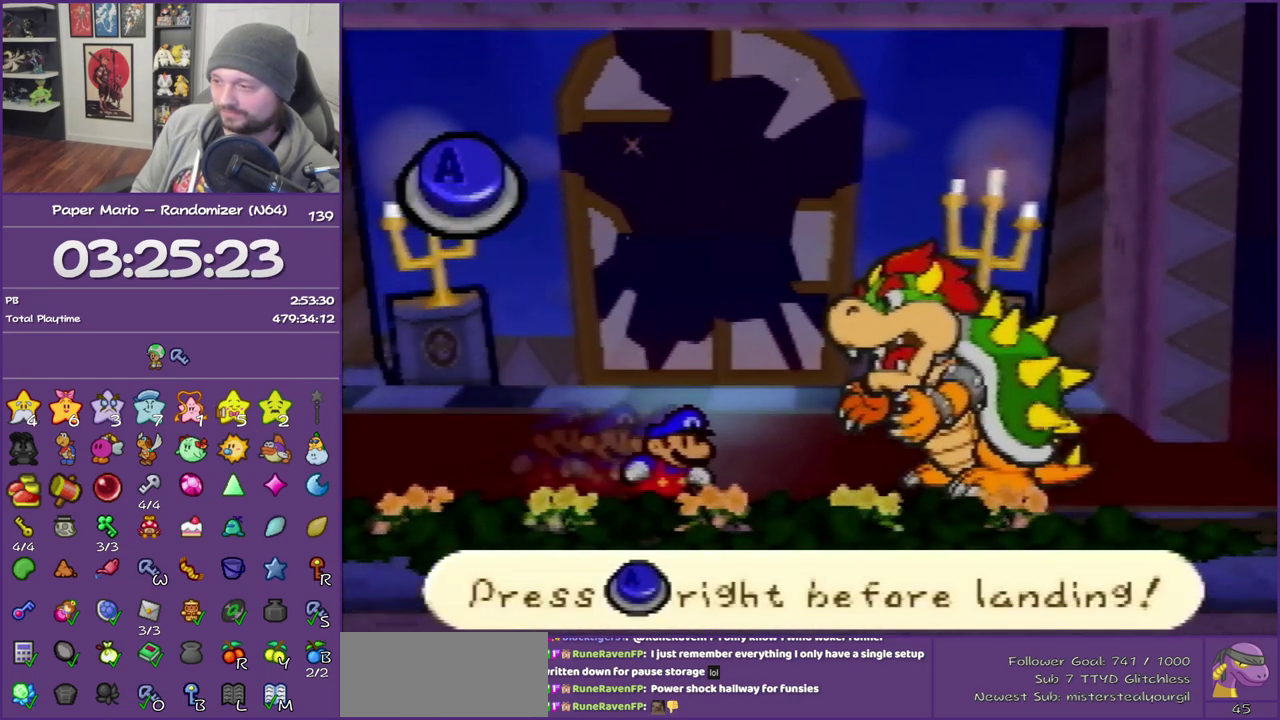
{"buttons": [], "left_stick": "center", "events": []}
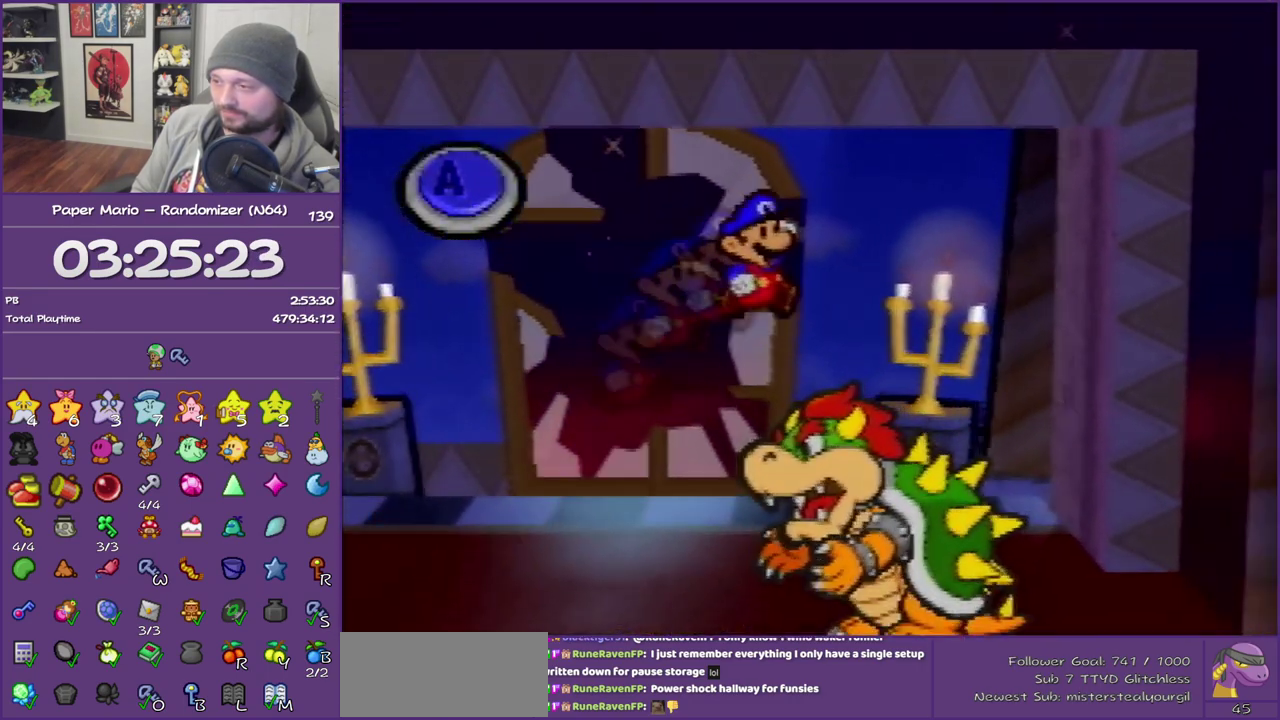
{"buttons": [], "left_stick": "center", "events": [[33, "A", "down"], [133, "A", "up"]]}
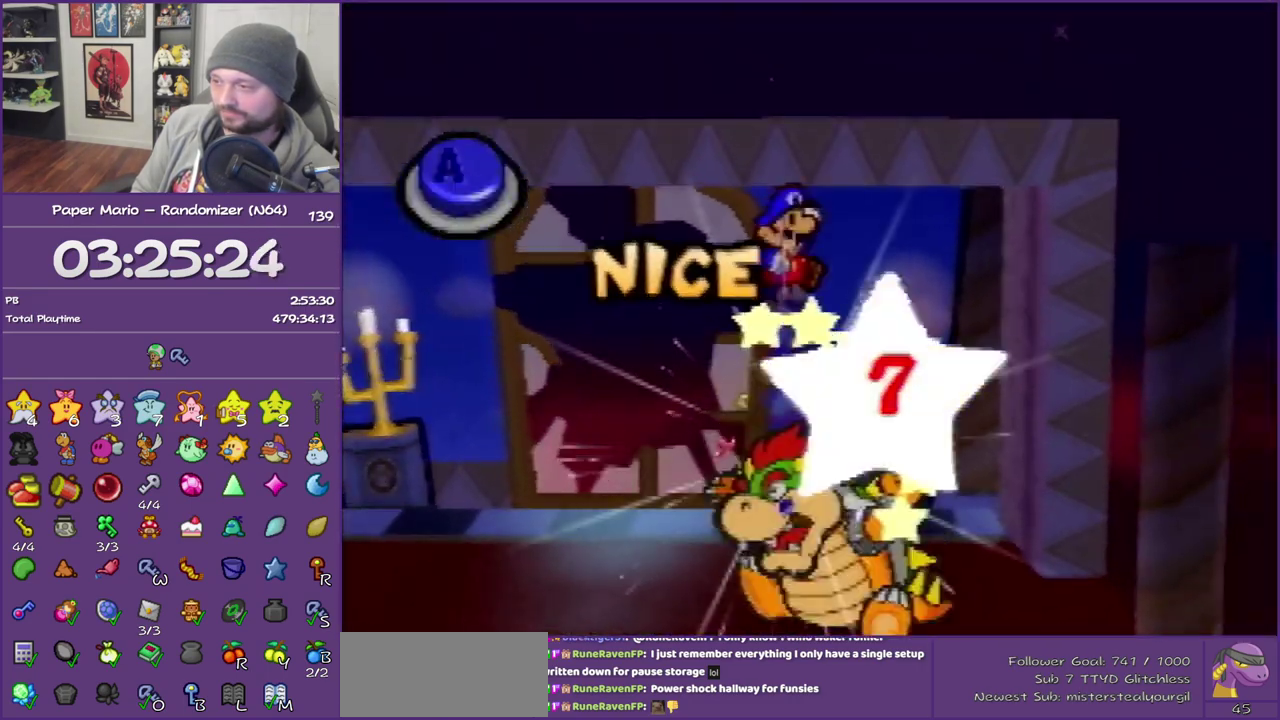
{"buttons": ["A"], "left_stick": "center", "events": [[467, "A", "down"]]}
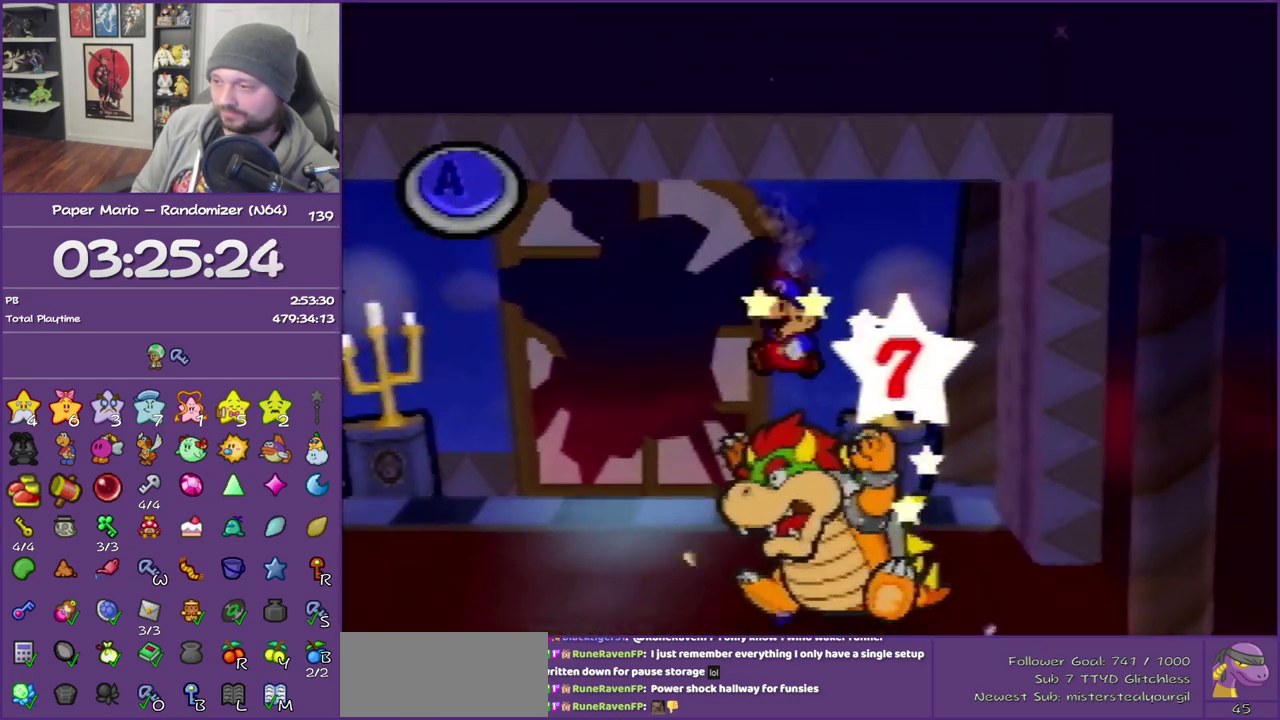
{"buttons": [], "left_stick": "center", "events": [[83, "A", "up"]]}
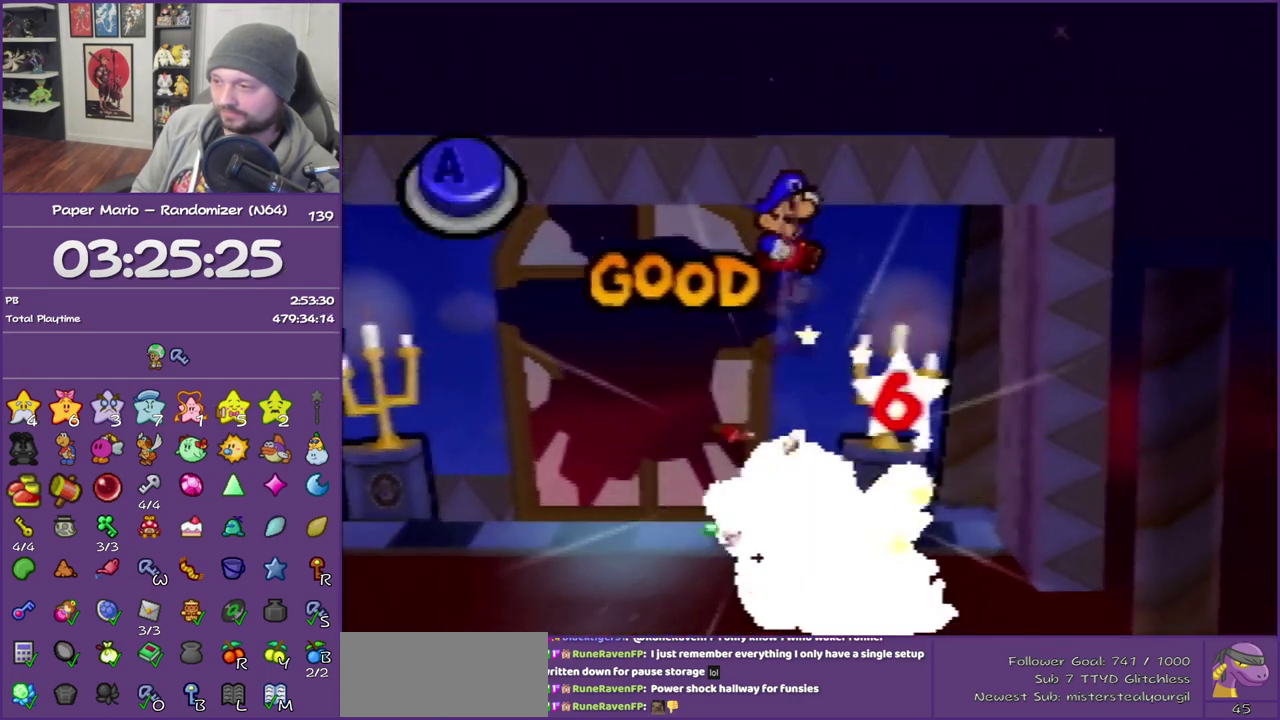
{"buttons": [], "left_stick": "center", "events": [[333, "A", "down"], [467, "A", "up"]]}
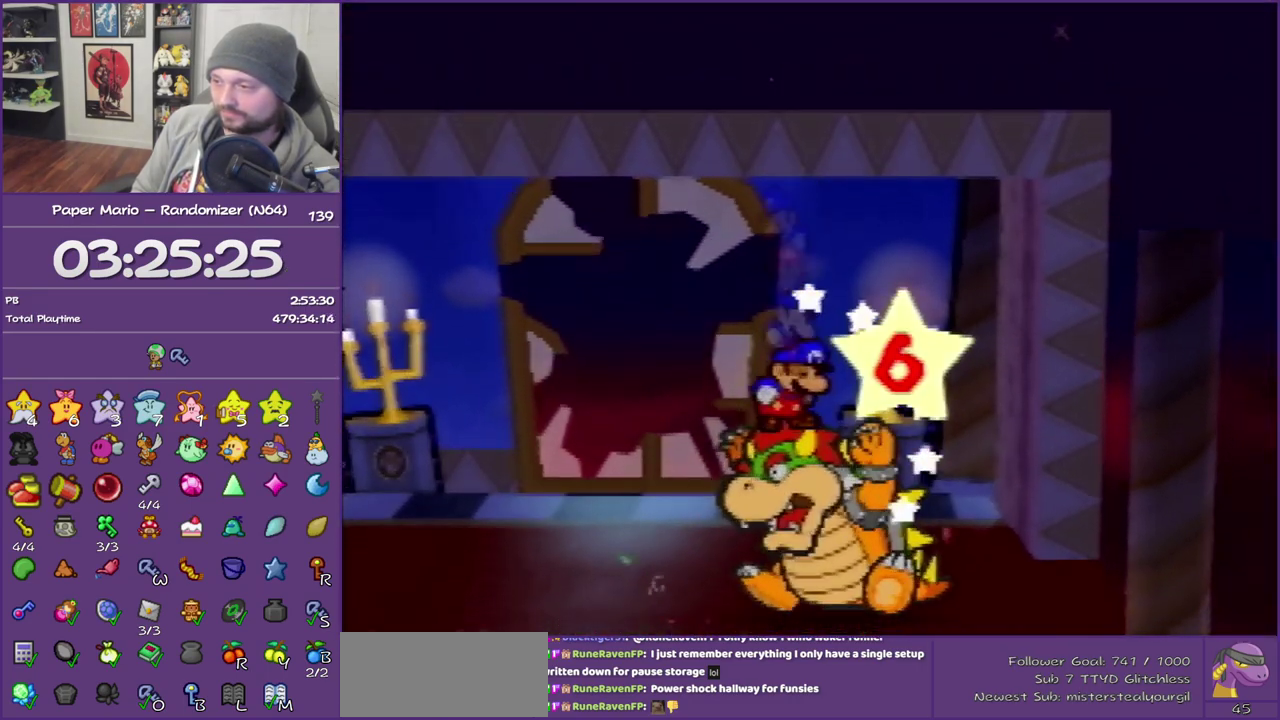
{"buttons": [], "left_stick": "center", "events": []}
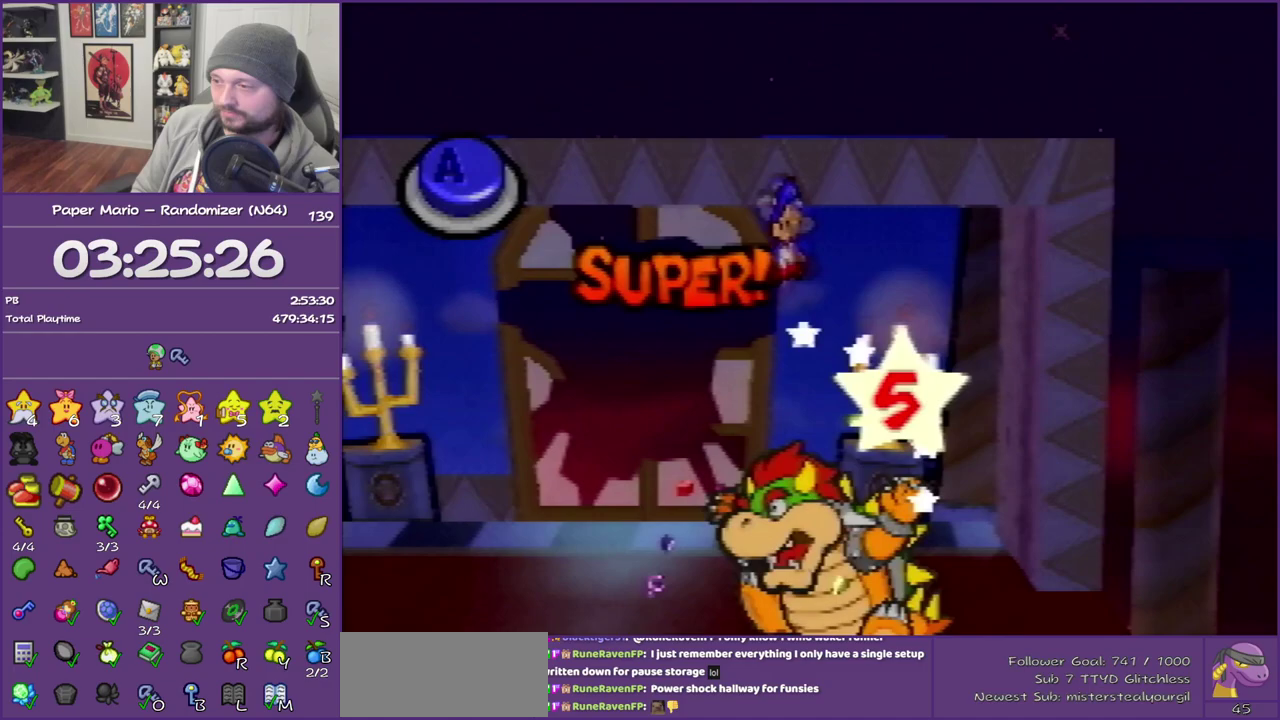
{"buttons": [], "left_stick": "center", "events": [[267, "A", "down"], [367, "A", "up"]]}
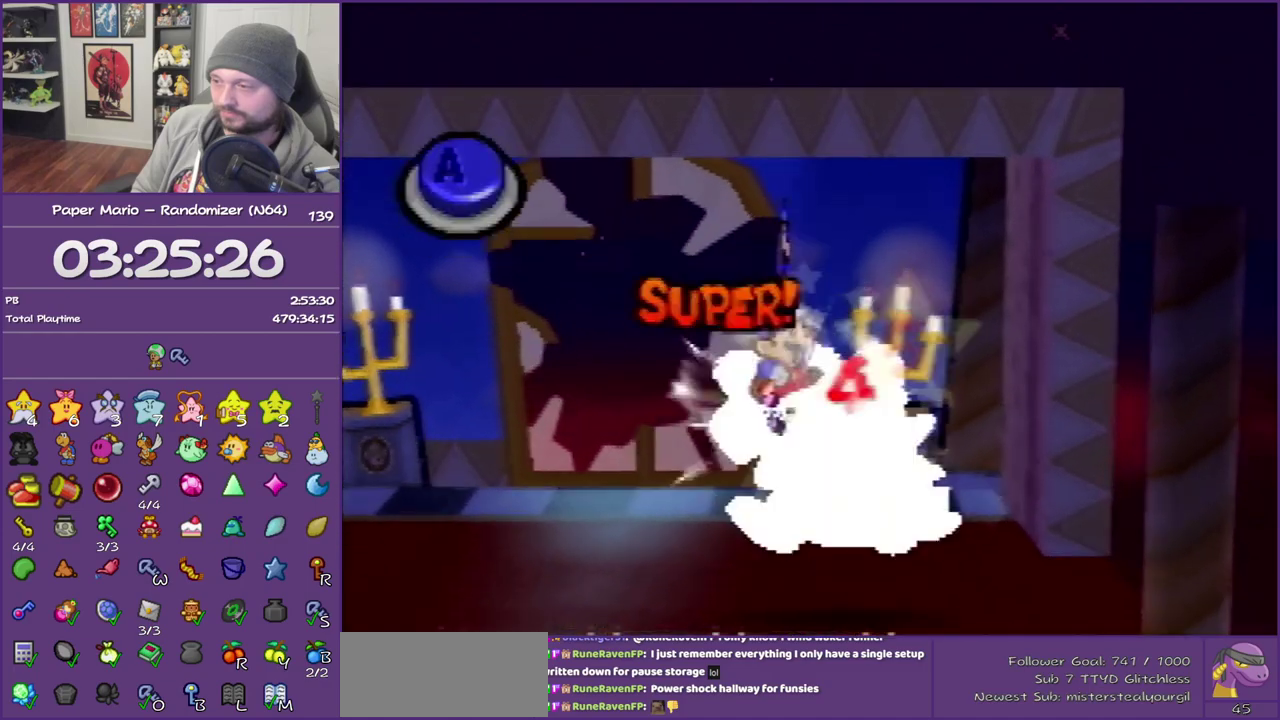
{"buttons": [], "left_stick": "center", "events": []}
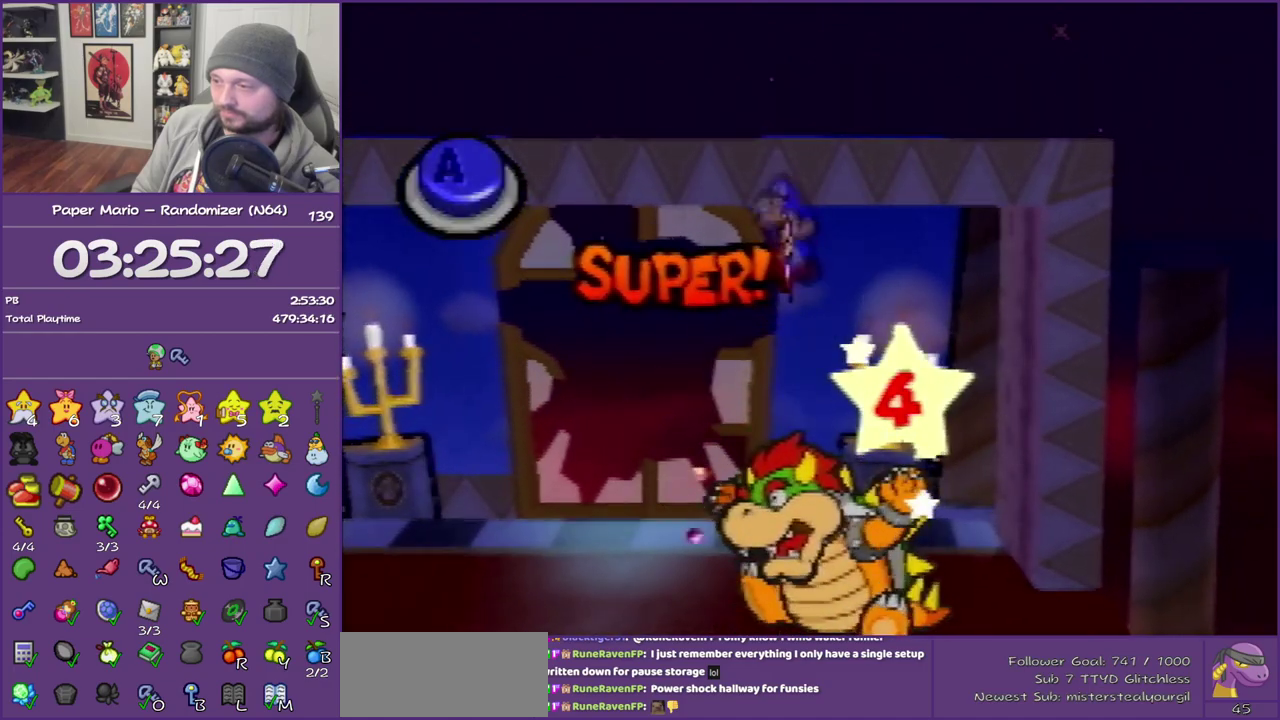
{"buttons": [], "left_stick": "center", "events": [[150, "A", "down"], [233, "A", "up"]]}
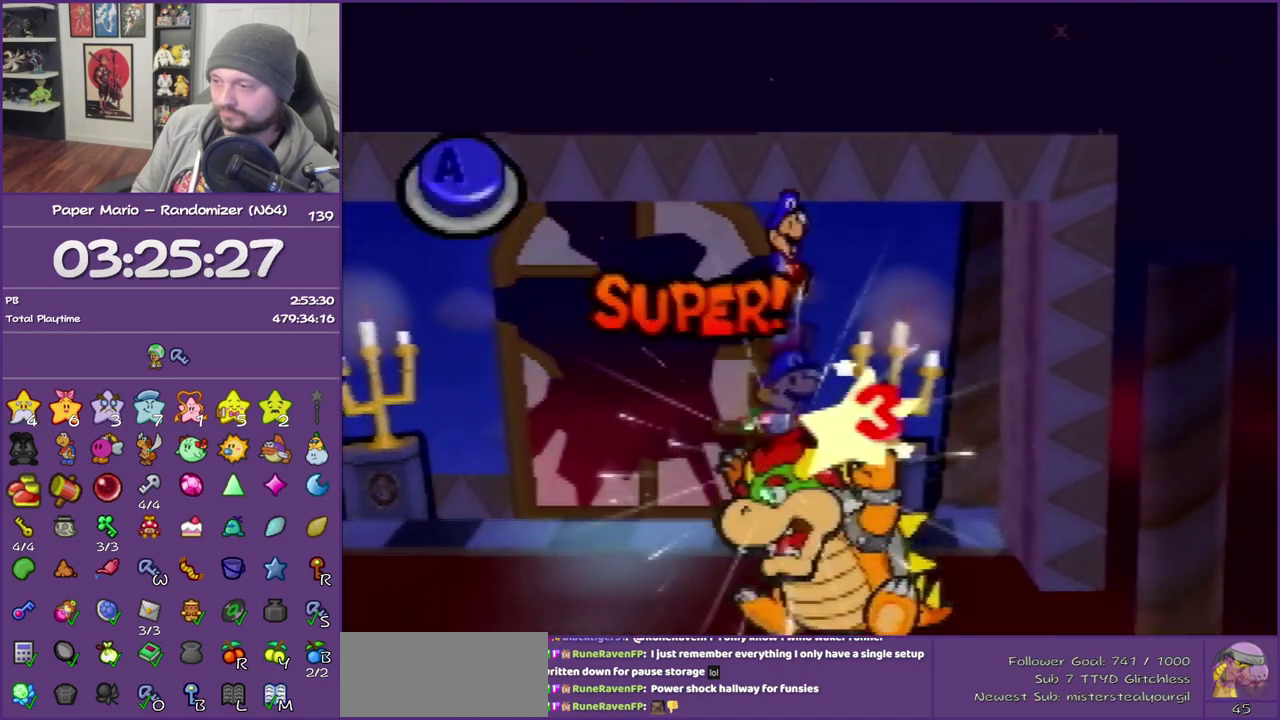
{"buttons": [], "left_stick": "center", "events": []}